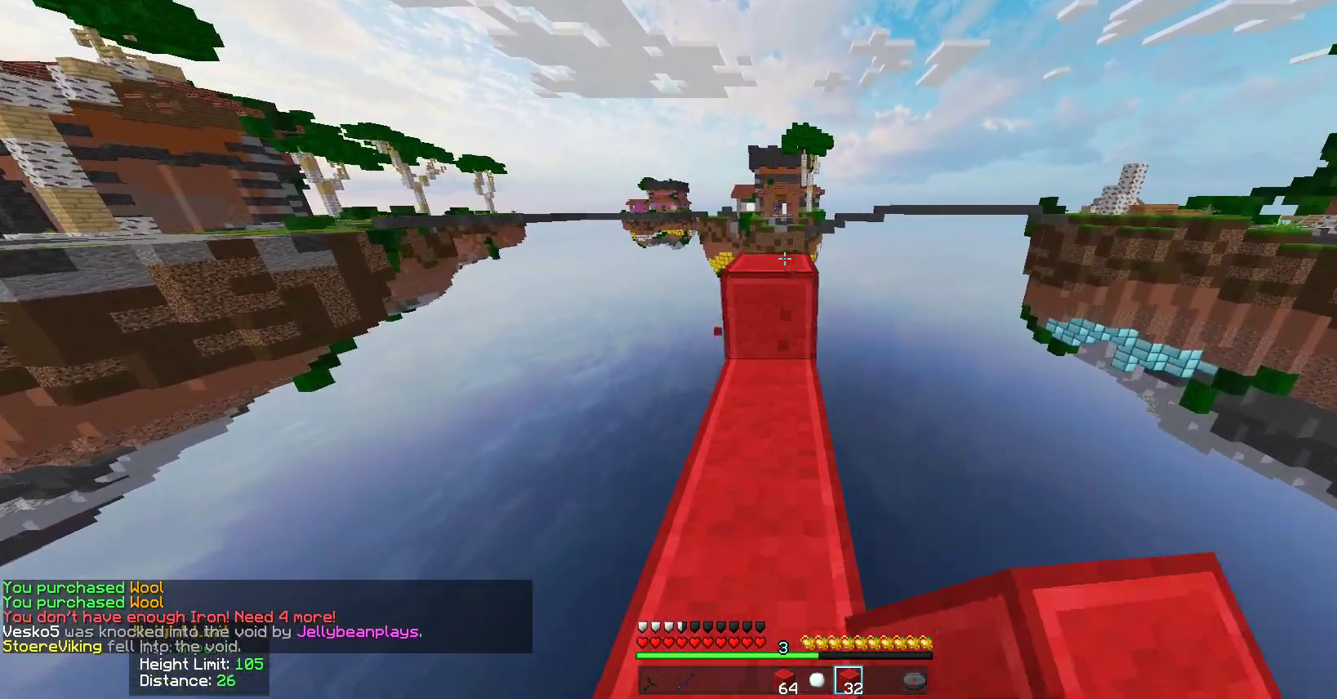
Gameplay with keyboard and mouse; each line is a JSON object with the keys and mouse buttons held at the frame after it. "events" lists presses ("down") and releases ("up") of "a", "d", "s", "w", "mouse_left" and "mouse_right" between this image and that frame as [ms after this image, input, new state], when the widget could be followed in between. "mouse_left", "mouse_right" = the "left", "right" buttons of the "mouse" list. No other keys are recorded. Fast repeated clicks can show as one long hold. Mouse movement is not recorded.
{"keys": ["d"], "mouse": [], "events": [[317, "d", "down"], [433, "w", "up"]]}
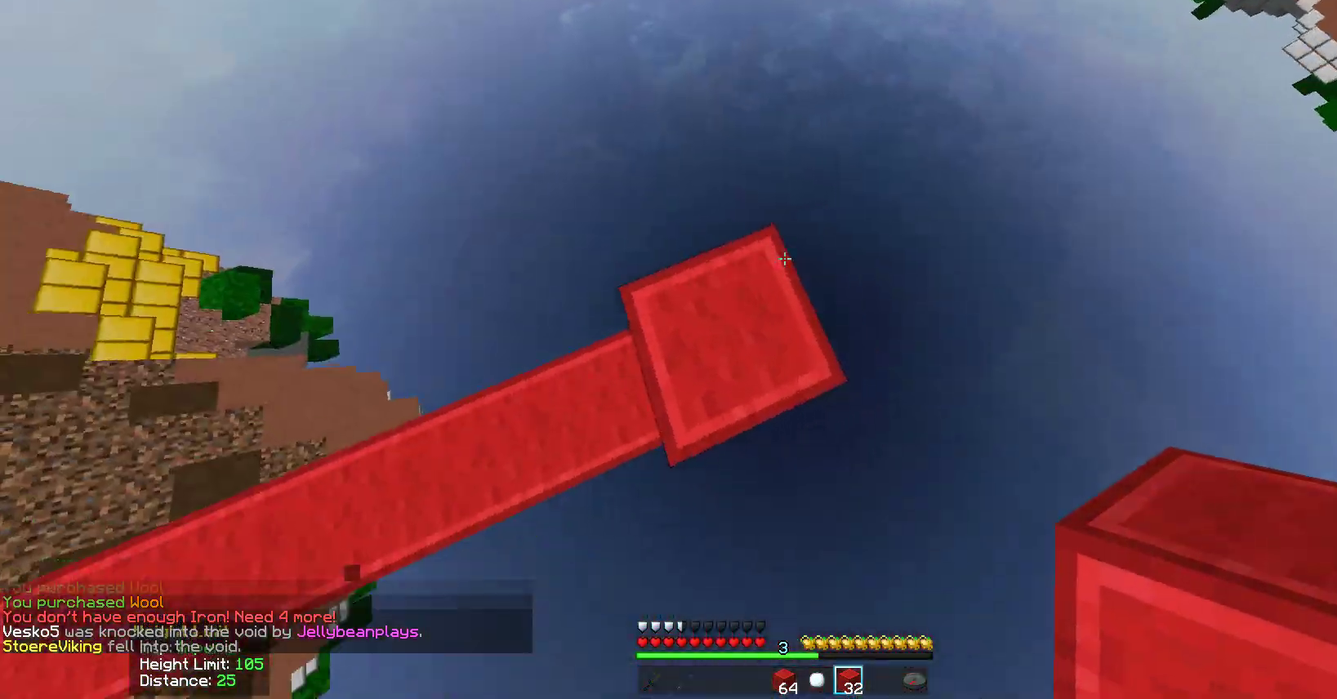
{"keys": ["d", "s"], "mouse": [], "events": [[33, "s", "down"]]}
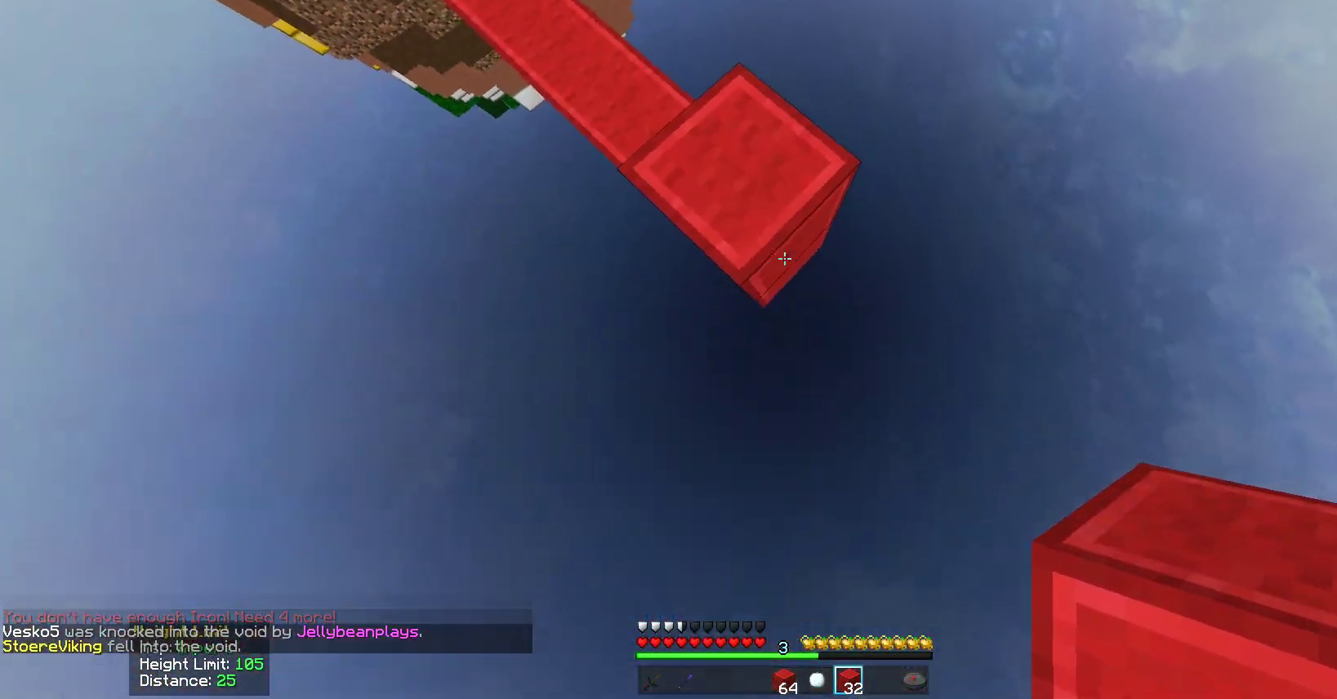
{"keys": ["d"], "mouse": ["right"], "events": [[217, "mouse_right", "down"], [433, "s", "up"]]}
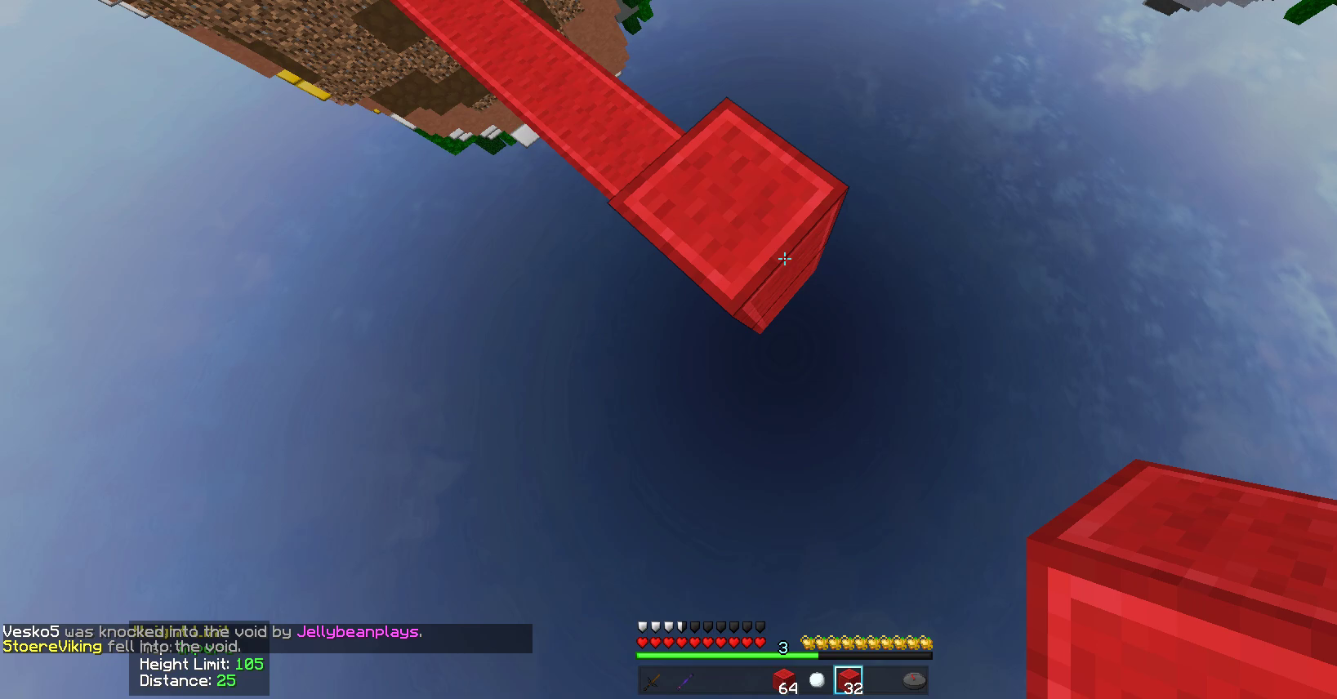
{"keys": ["d", "s"], "mouse": ["right"], "events": [[183, "s", "down"]]}
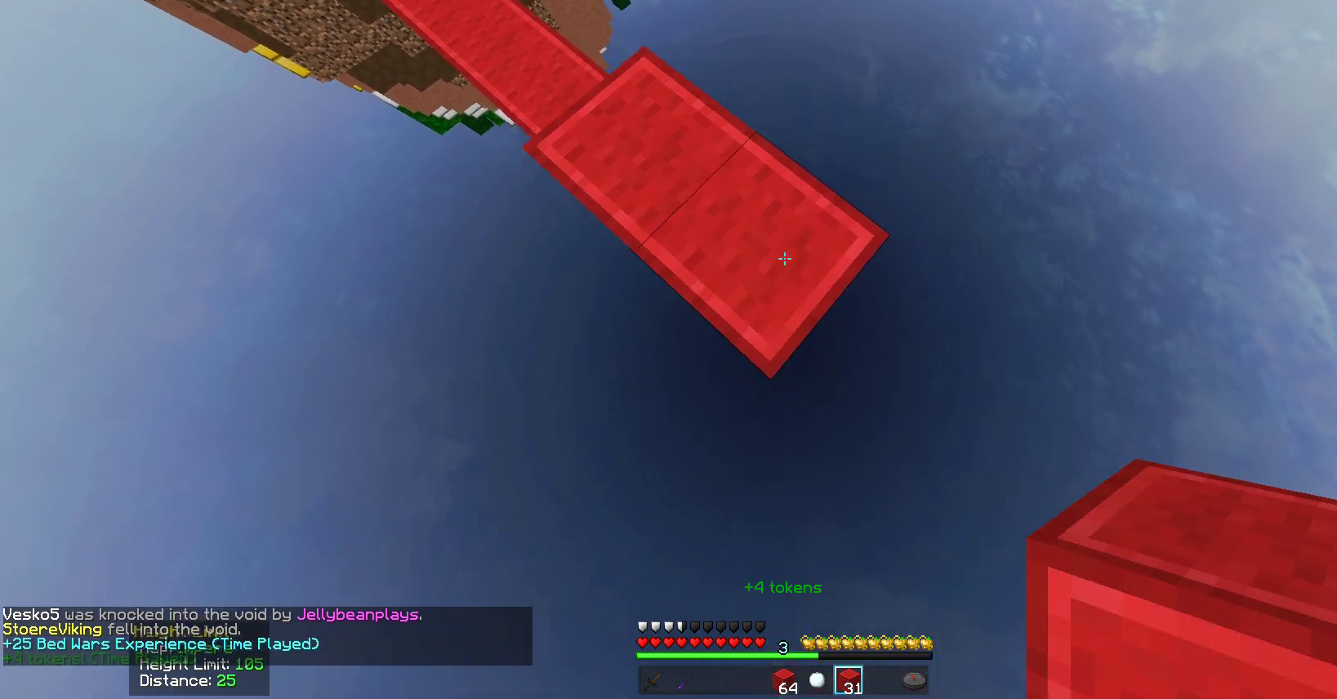
{"keys": ["d", "s"], "mouse": ["right"], "events": []}
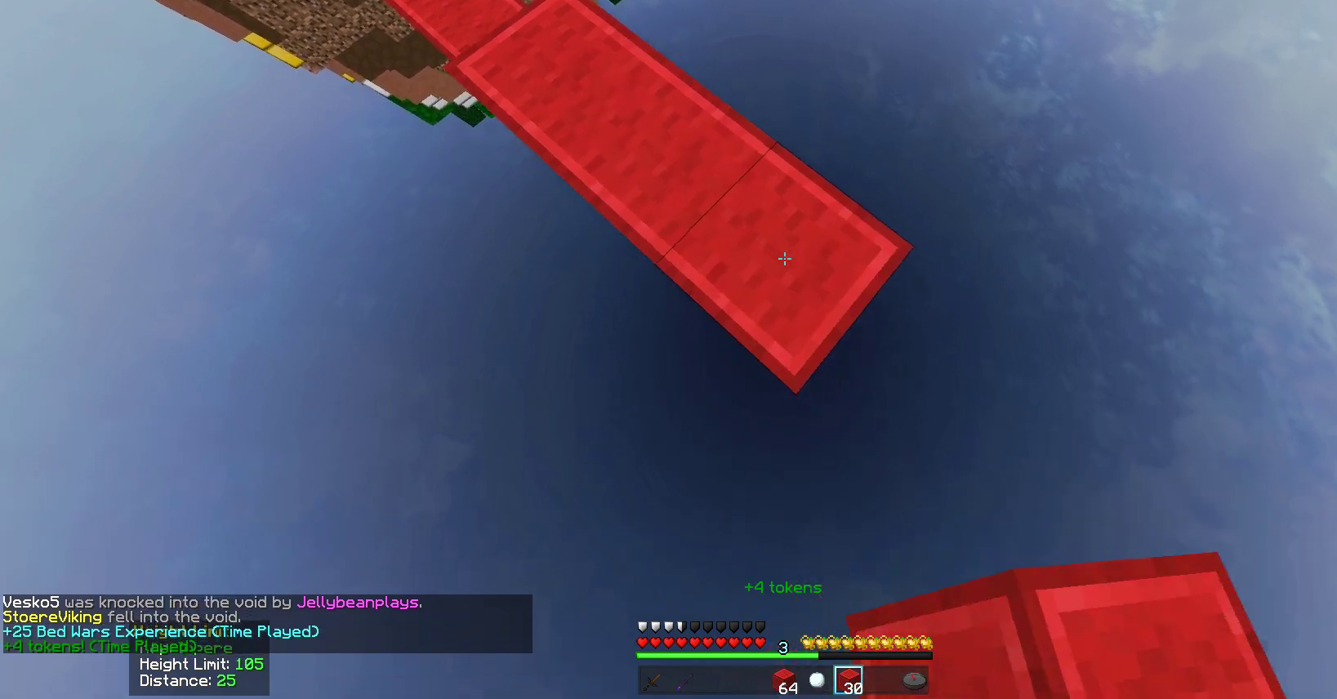
{"keys": ["d", "s"], "mouse": ["right"], "events": []}
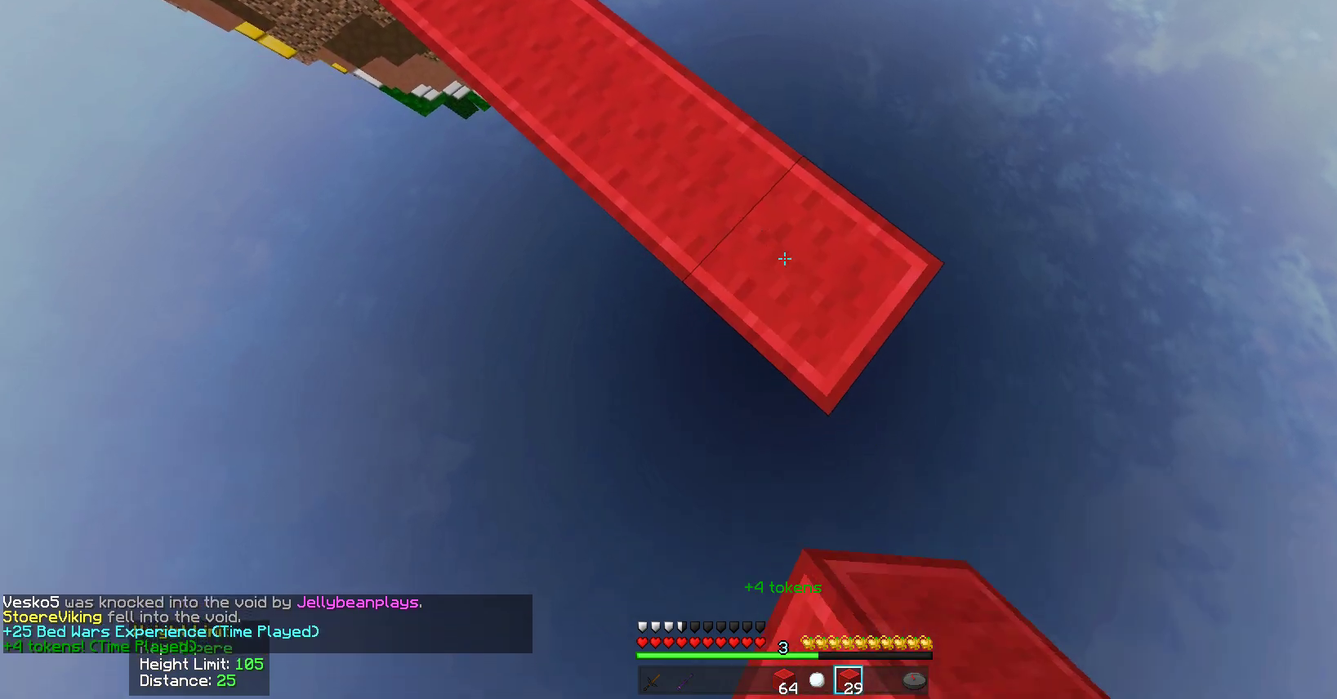
{"keys": ["d", "s"], "mouse": ["right"], "events": []}
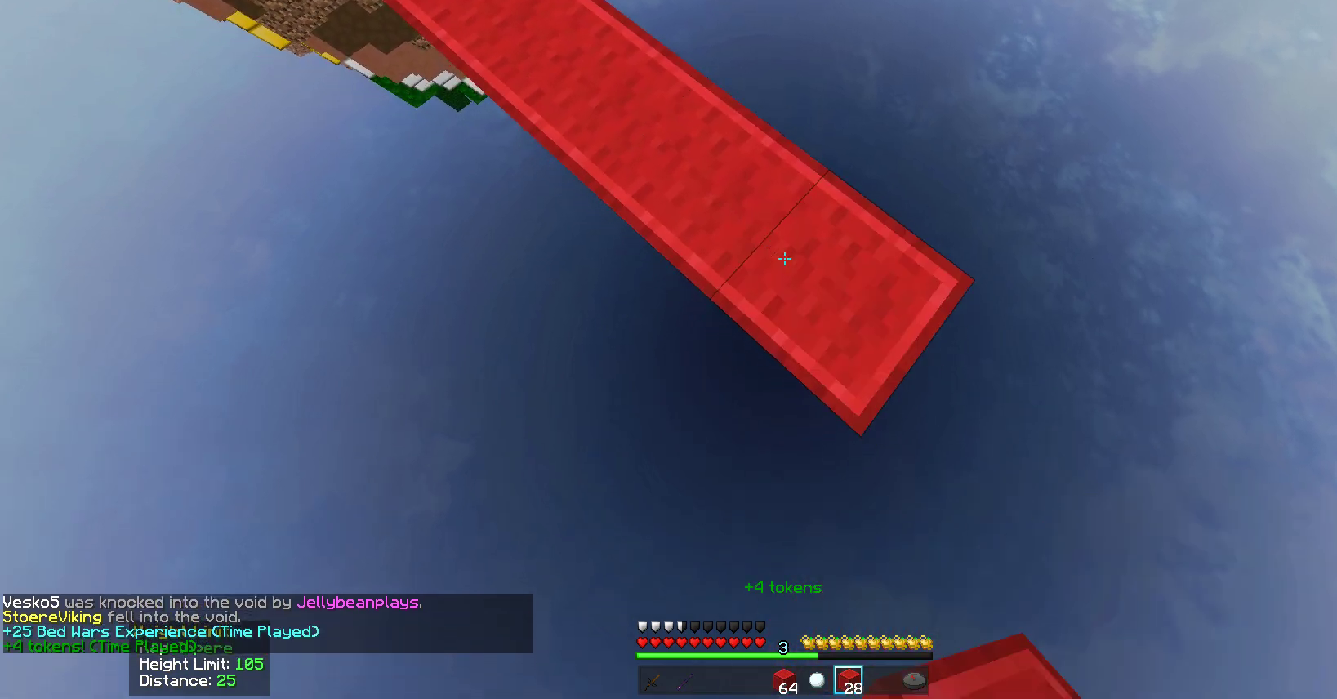
{"keys": ["d", "s"], "mouse": ["right"], "events": []}
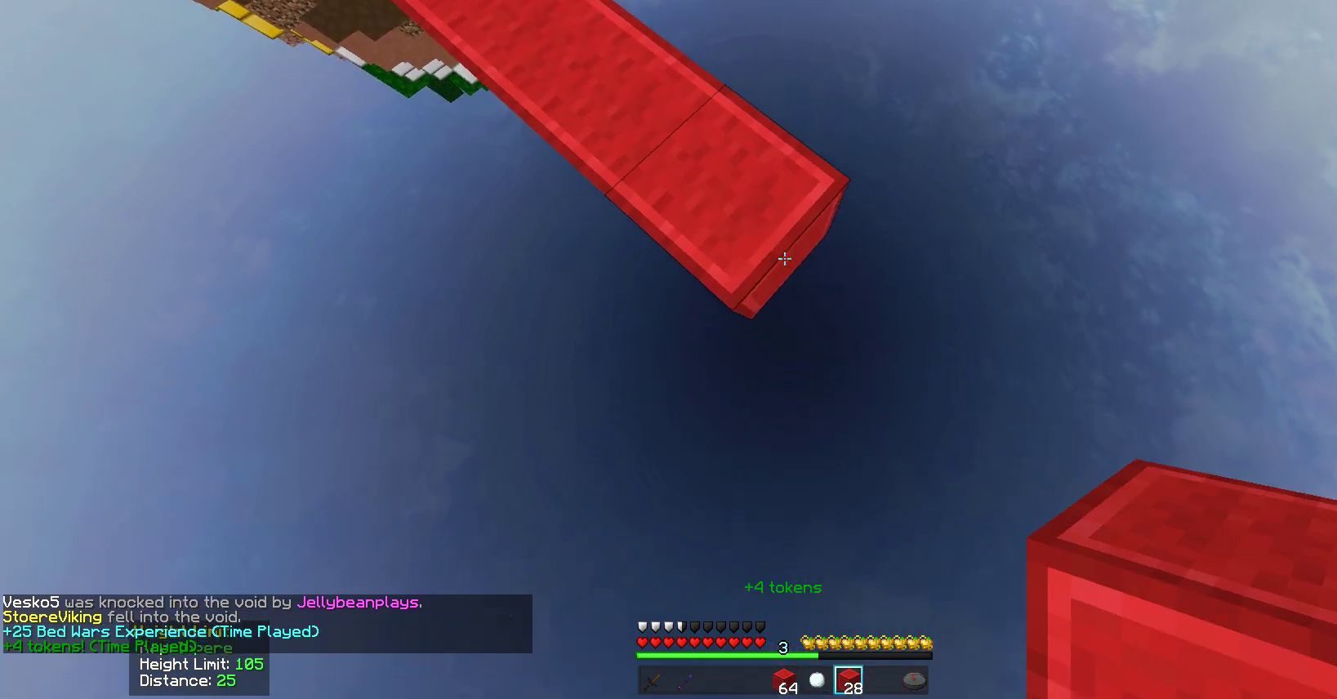
{"keys": ["d", "s"], "mouse": ["right"], "events": [[300, "s", "up"], [450, "s", "down"]]}
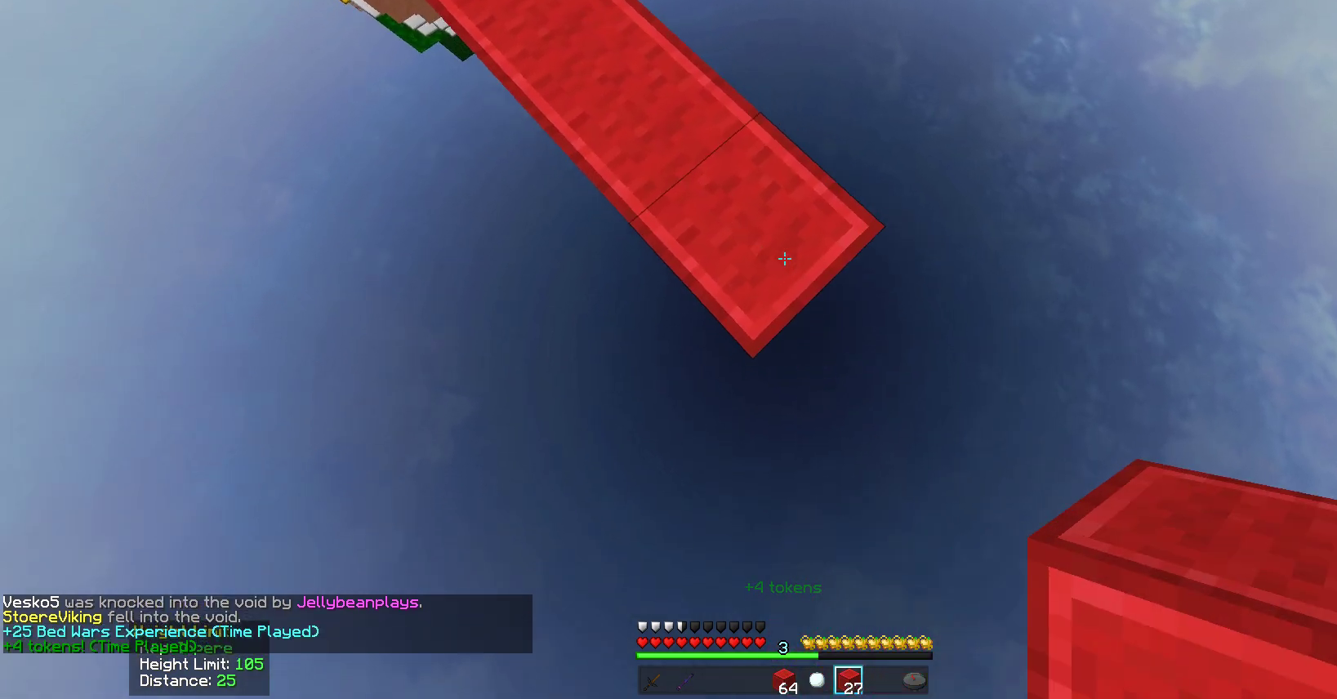
{"keys": ["d", "s"], "mouse": ["right"], "events": []}
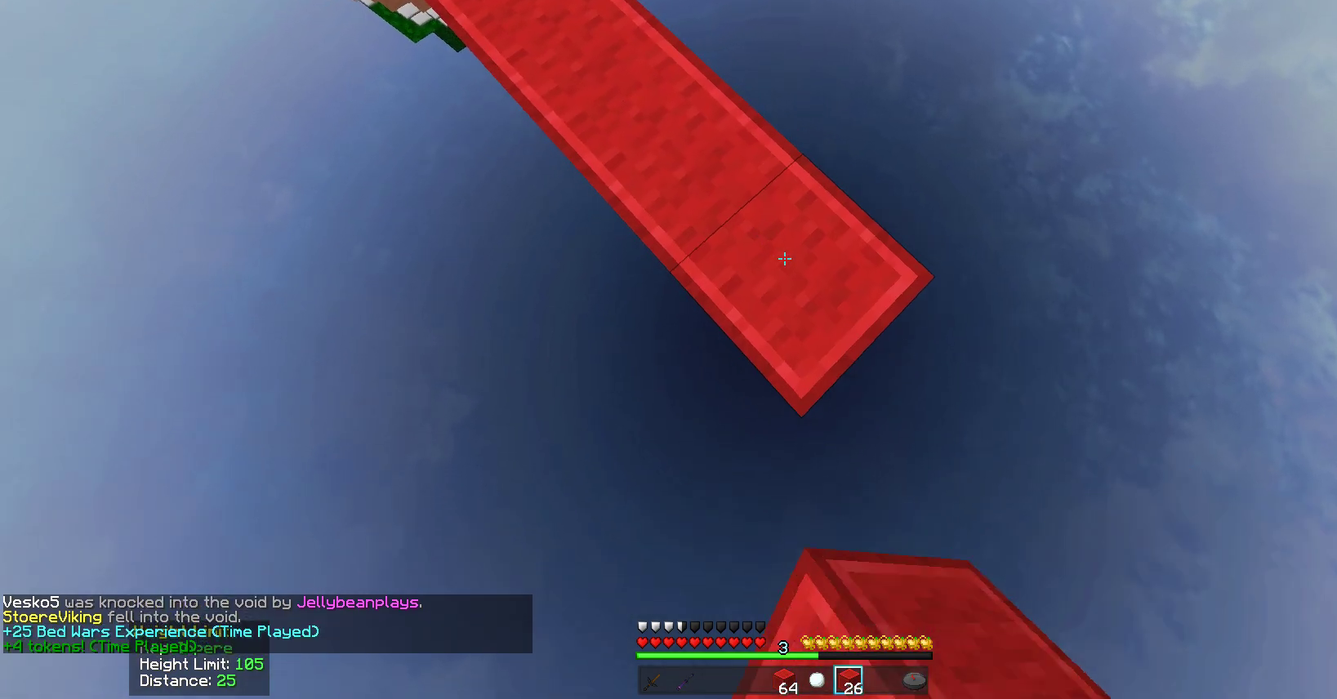
{"keys": ["d", "s"], "mouse": ["right"], "events": [[383, "mouse_right", "up"], [483, "mouse_right", "down"]]}
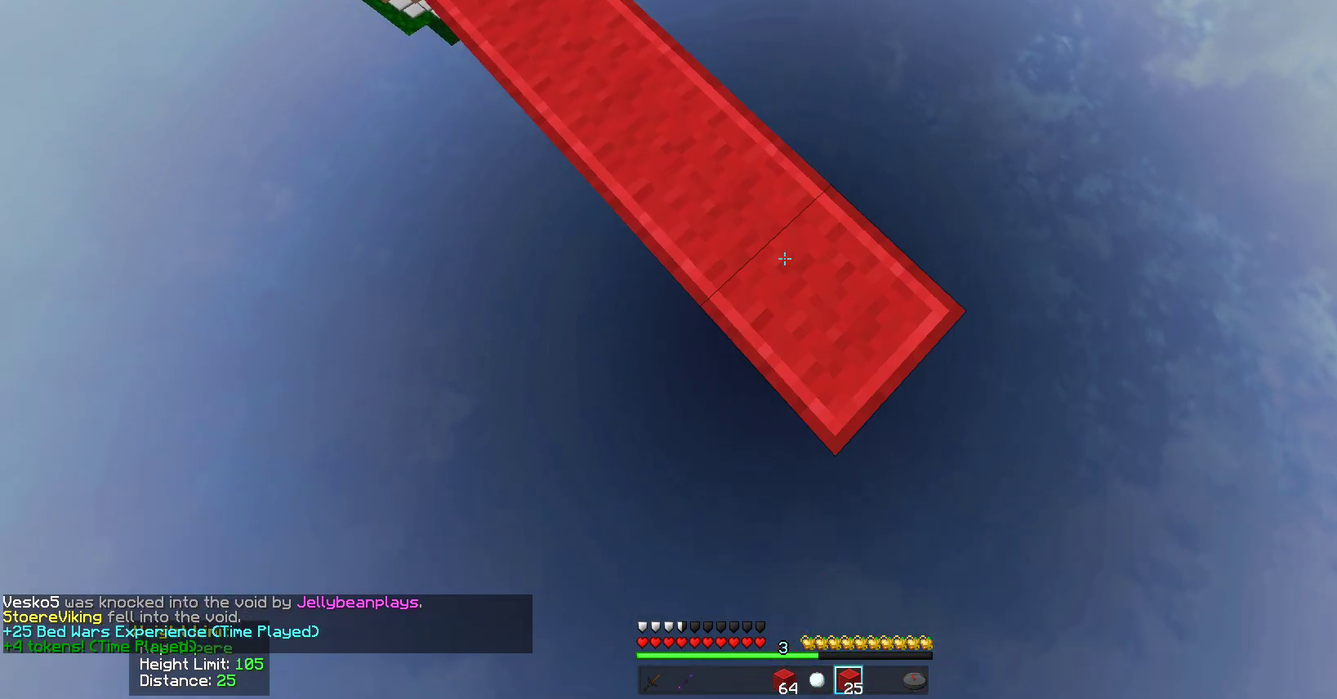
{"keys": ["d", "s"], "mouse": ["right"], "events": [[150, "mouse_right", "up"], [400, "mouse_right", "down"]]}
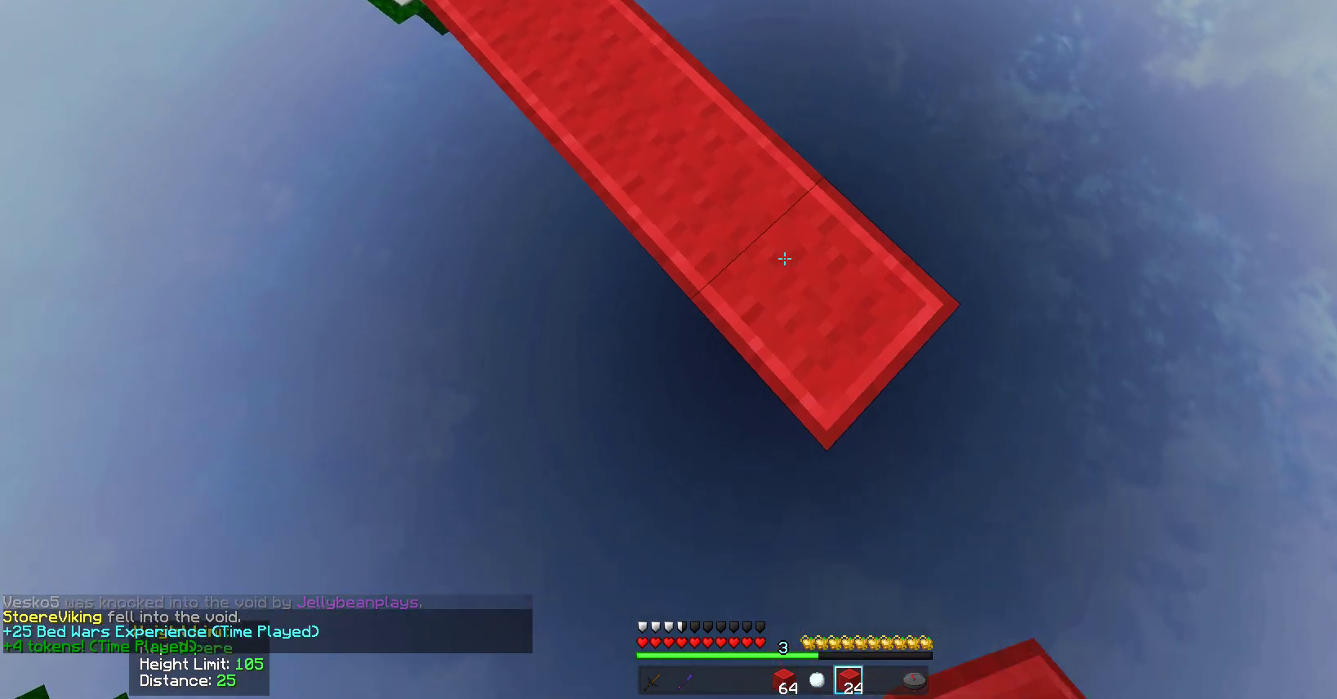
{"keys": ["d", "s"], "mouse": ["right"], "events": []}
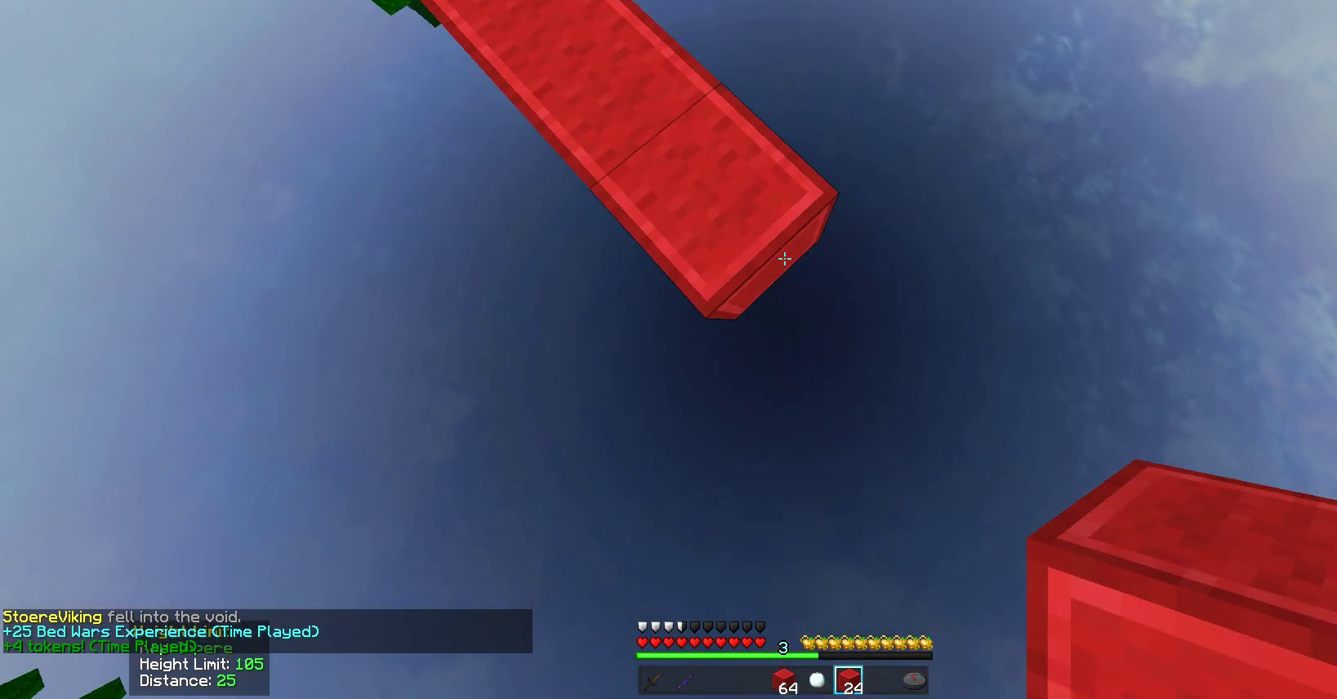
{"keys": ["d", "s"], "mouse": [], "events": [[33, "mouse_right", "up"], [83, "mouse_right", "down"], [350, "mouse_right", "up"]]}
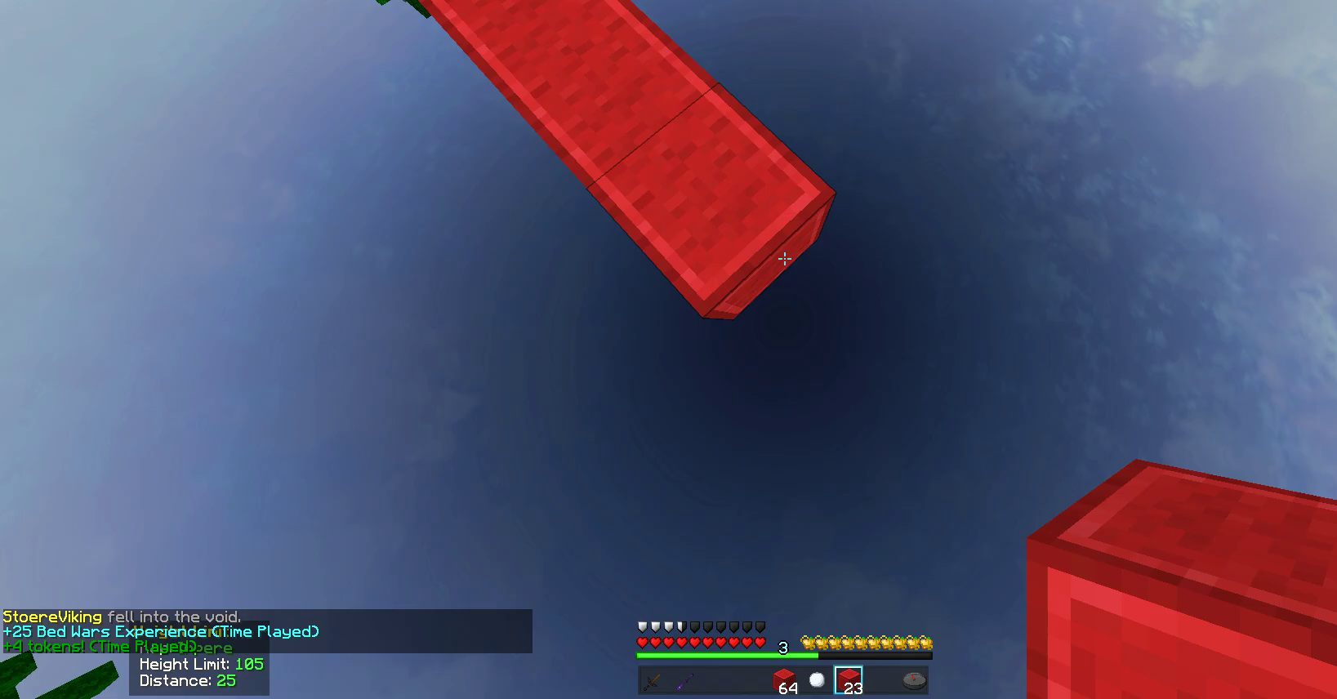
{"keys": ["d", "s"], "mouse": [], "events": [[50, "mouse_right", "down"], [217, "mouse_right", "up"]]}
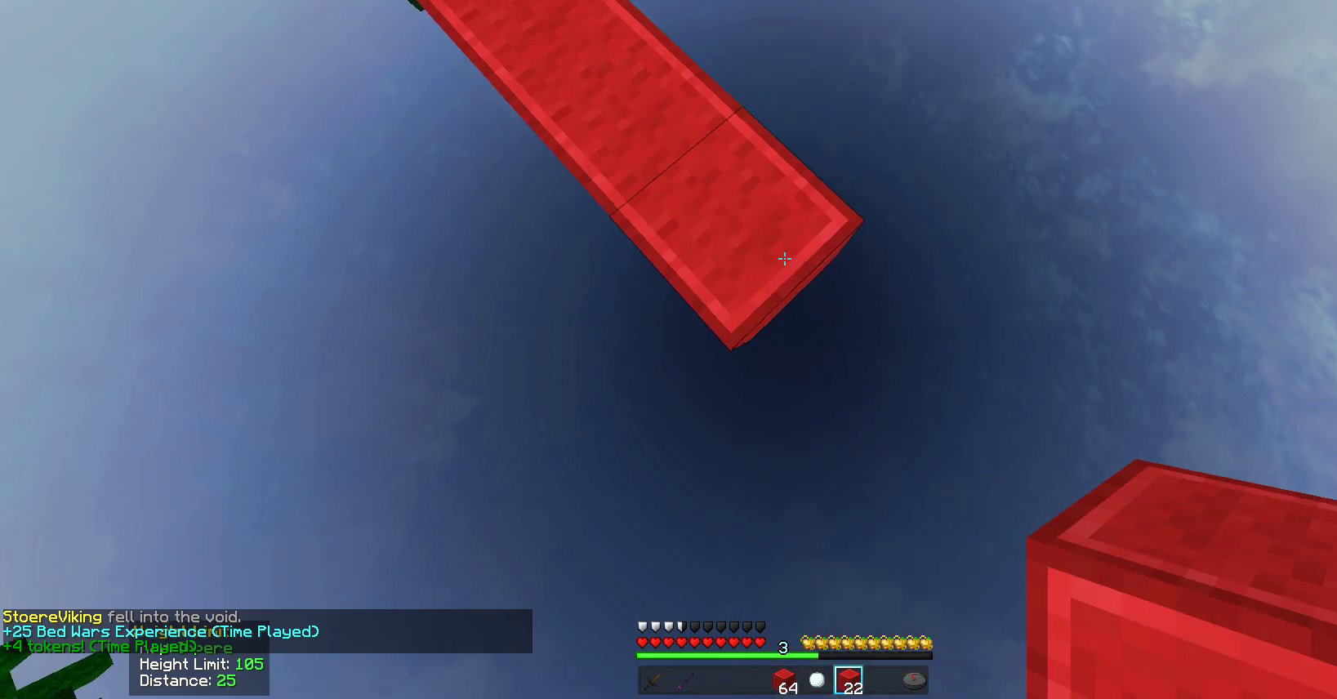
{"keys": ["d", "s"], "mouse": [], "events": []}
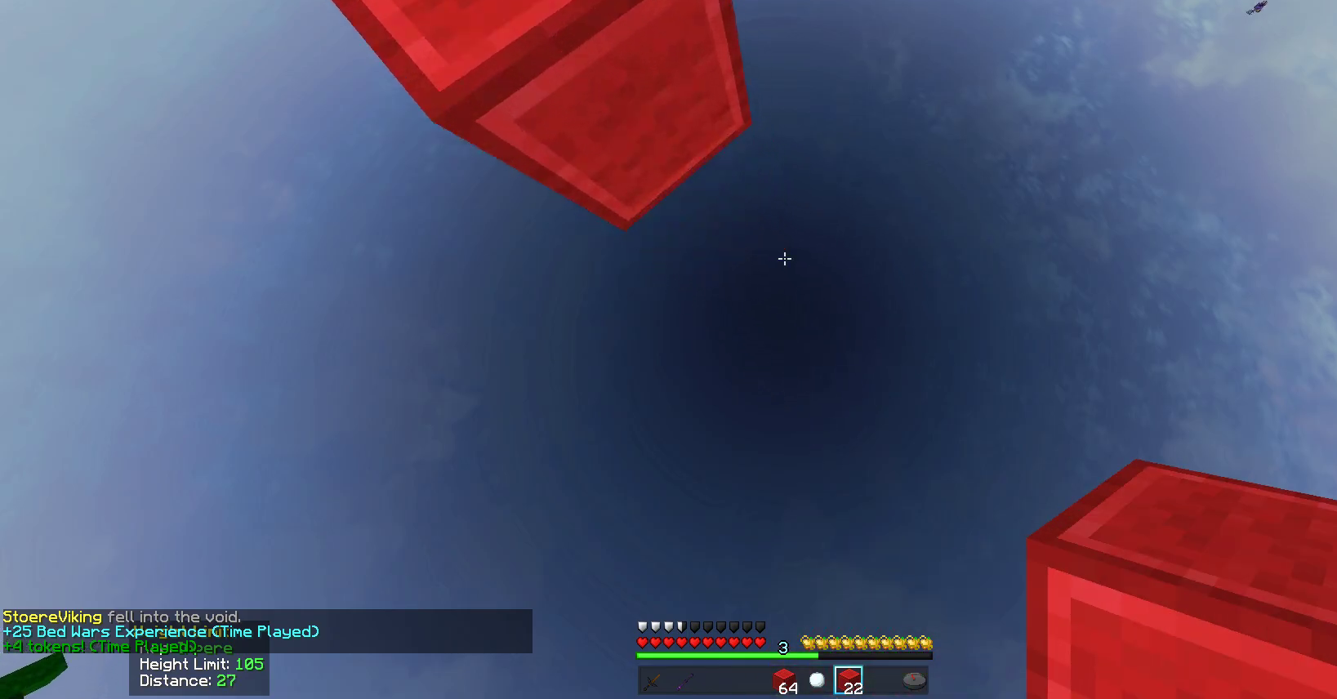
{"keys": [], "mouse": [], "events": [[100, "mouse_right", "down"], [217, "mouse_right", "up"], [367, "d", "up"], [367, "s", "up"]]}